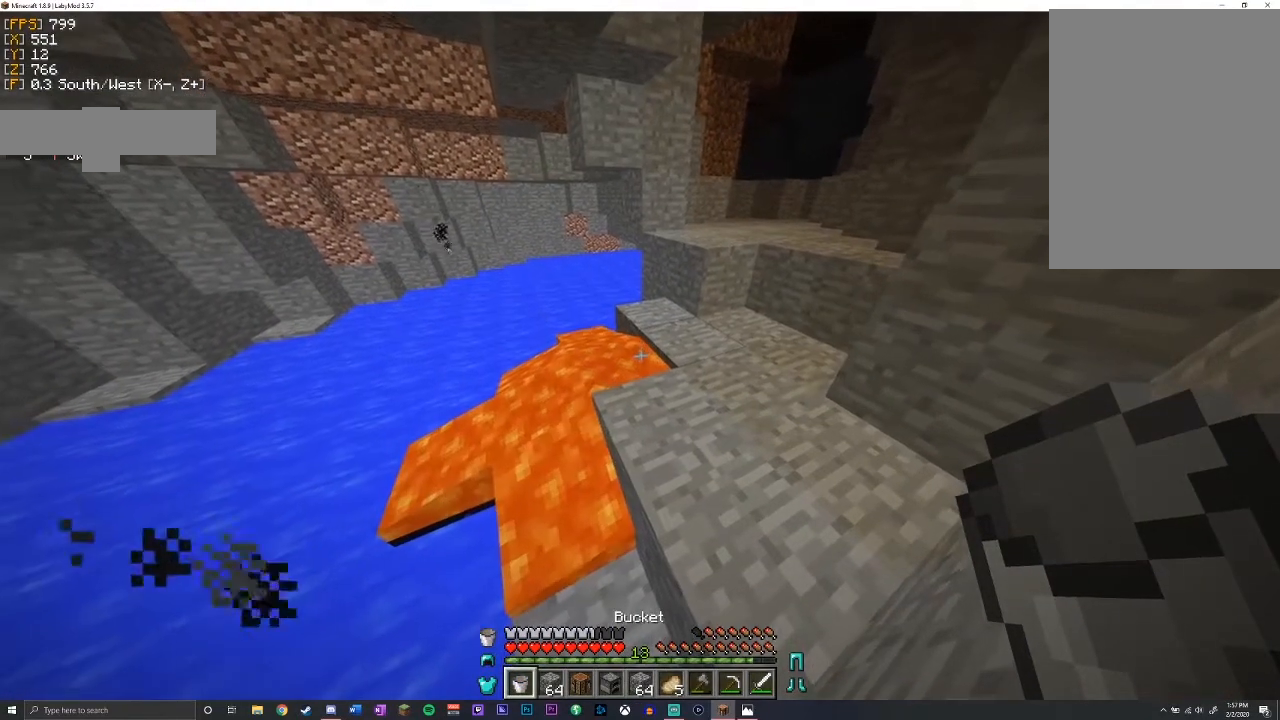
Gameplay with keyboard and mouse; each line is a JSON object with the keys and mouse buttons held at the frame after it. "events" lists presses ("down") and releases ("up") of "a", "d", "s", "shift", "space", "w", "mouse_left" and "mouse_right" between this image and that frame as [ms after this image, input, new state], when the widget could be followed in between. "mouse_left", "mouse_right" = the "left", "right" buttons of the "mouse" list. No other keys are recorded. Fast repeated clicks can show as one long hold. Mouse movement is not recorded.
{"keys": ["shift", "w"], "mouse": [], "events": [[67, "mouse_right", "down"], [83, "w", "down"], [150, "mouse_right", "up"]]}
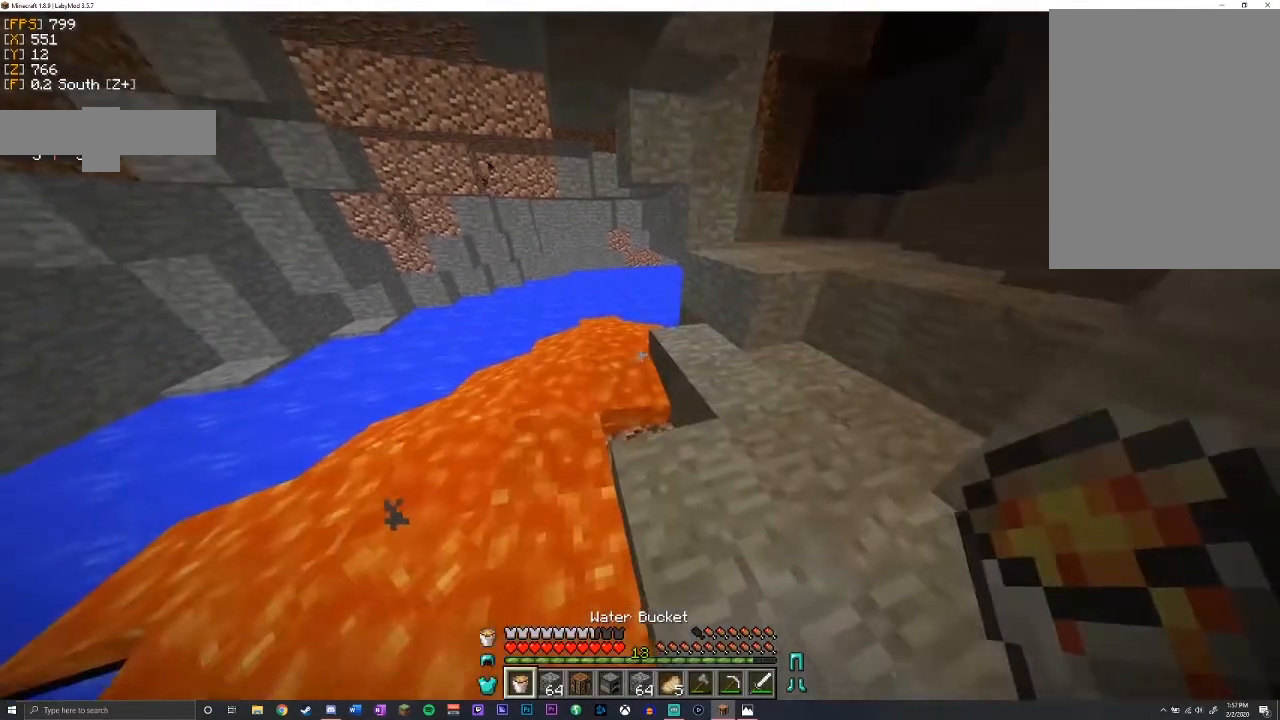
{"keys": ["shift", "w"], "mouse": [], "events": []}
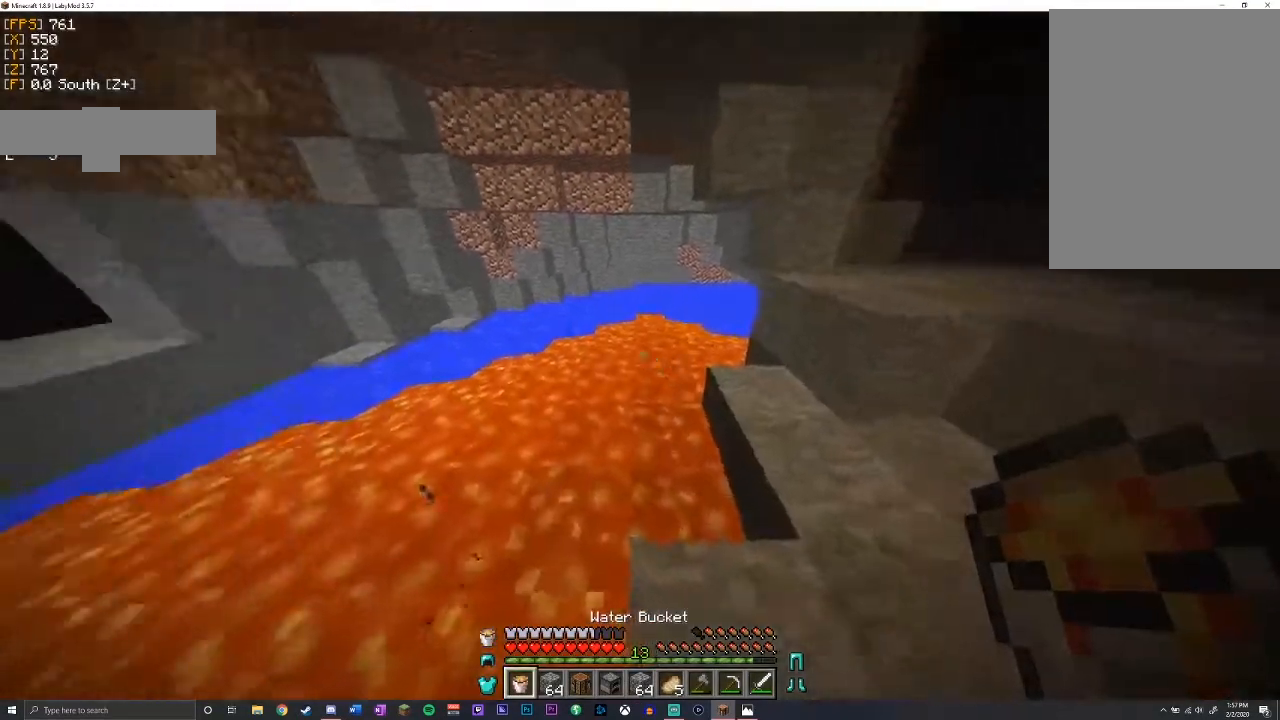
{"keys": ["shift", "w"], "mouse": [], "events": []}
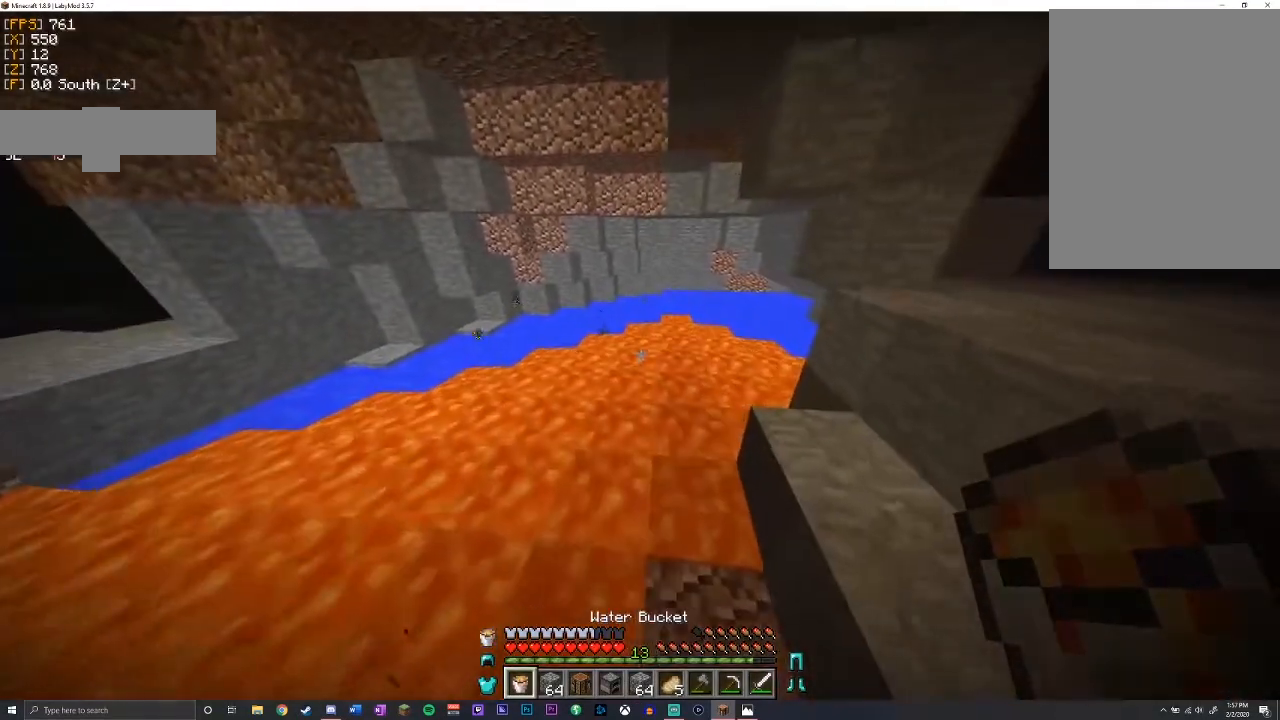
{"keys": ["a", "w"], "mouse": [], "events": [[100, "shift", "up"], [183, "a", "down"]]}
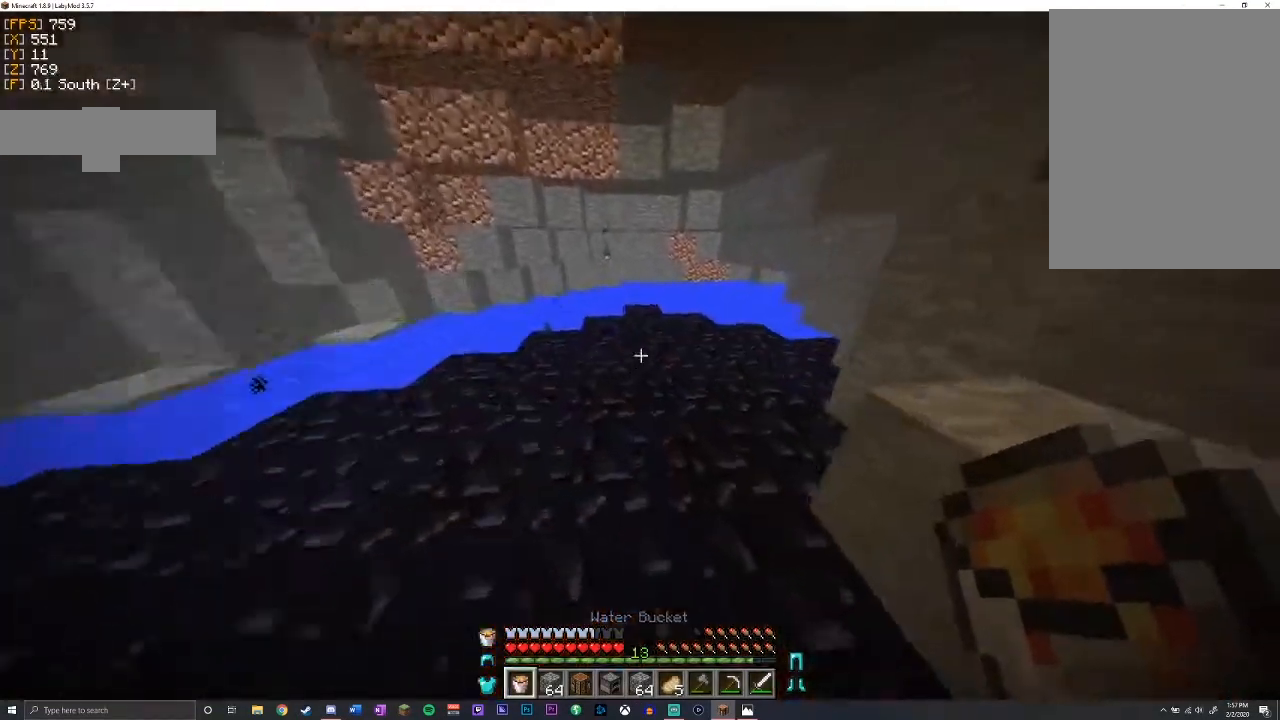
{"keys": ["a", "w"], "mouse": [], "events": []}
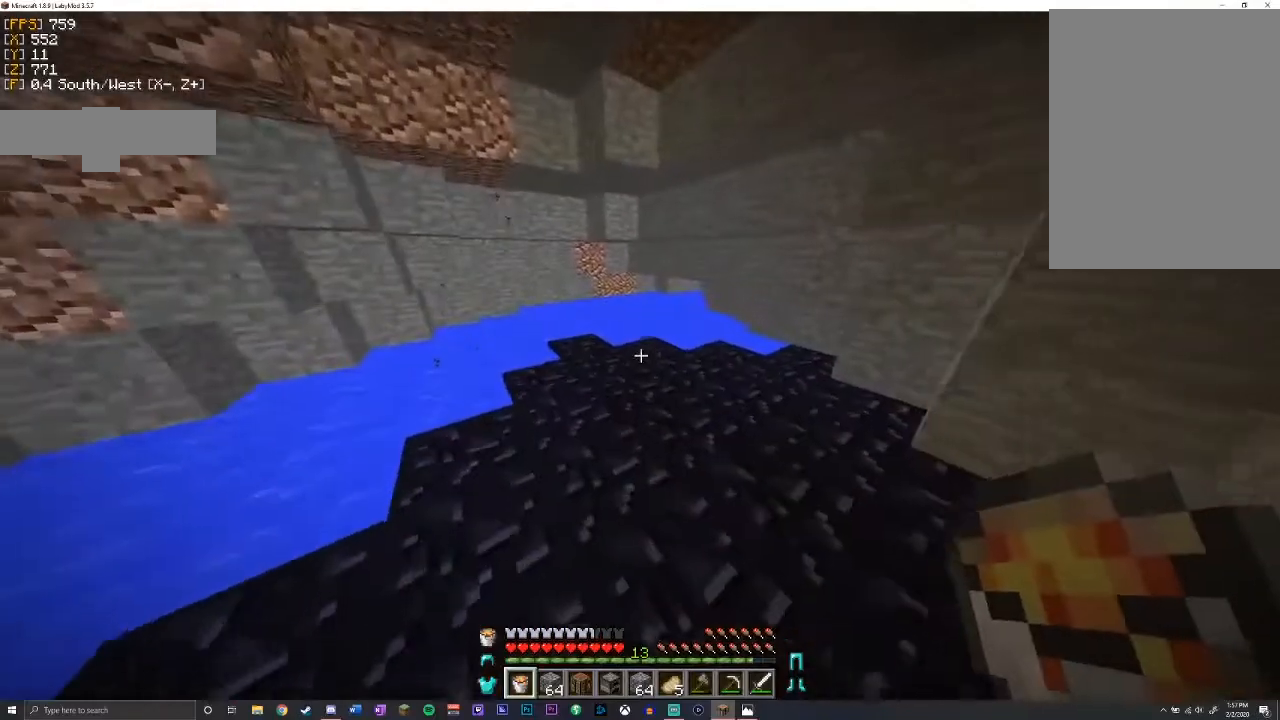
{"keys": ["a"], "mouse": [], "events": [[17, "w", "up"], [100, "a", "up"], [283, "a", "down"], [283, "s", "down"], [383, "s", "up"]]}
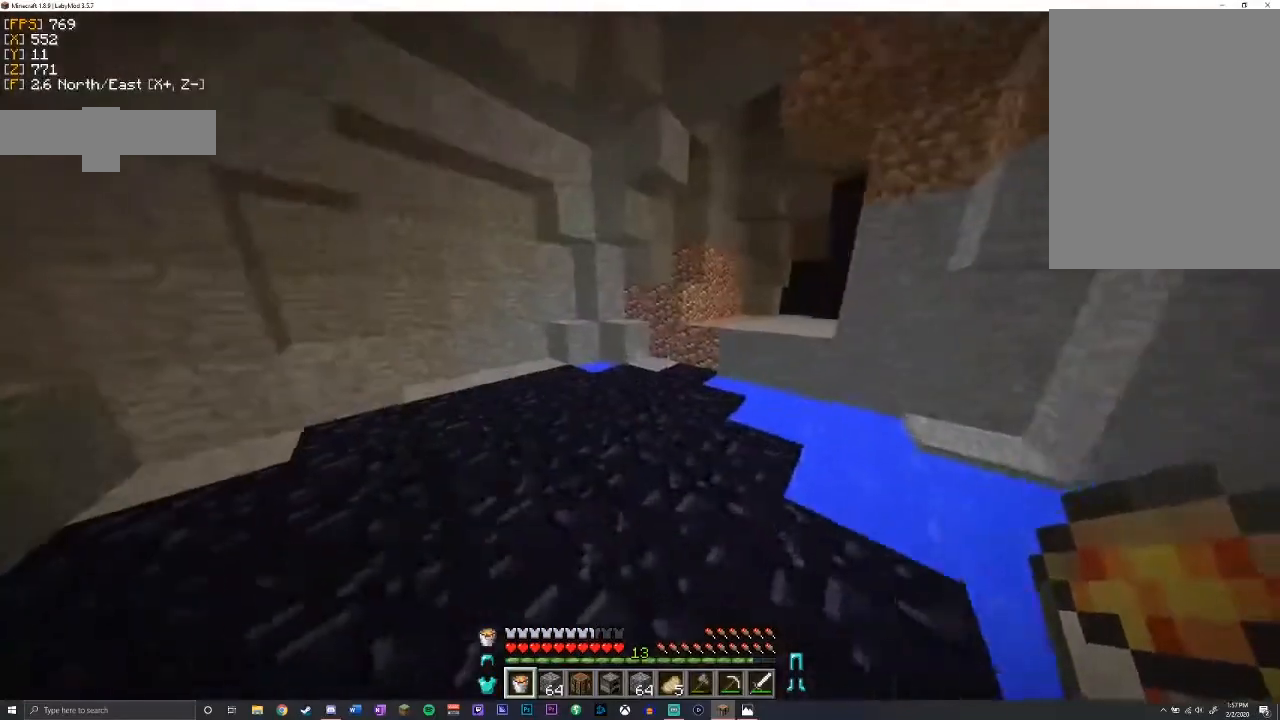
{"keys": ["w"], "mouse": [], "events": [[67, "w", "down"], [383, "a", "up"]]}
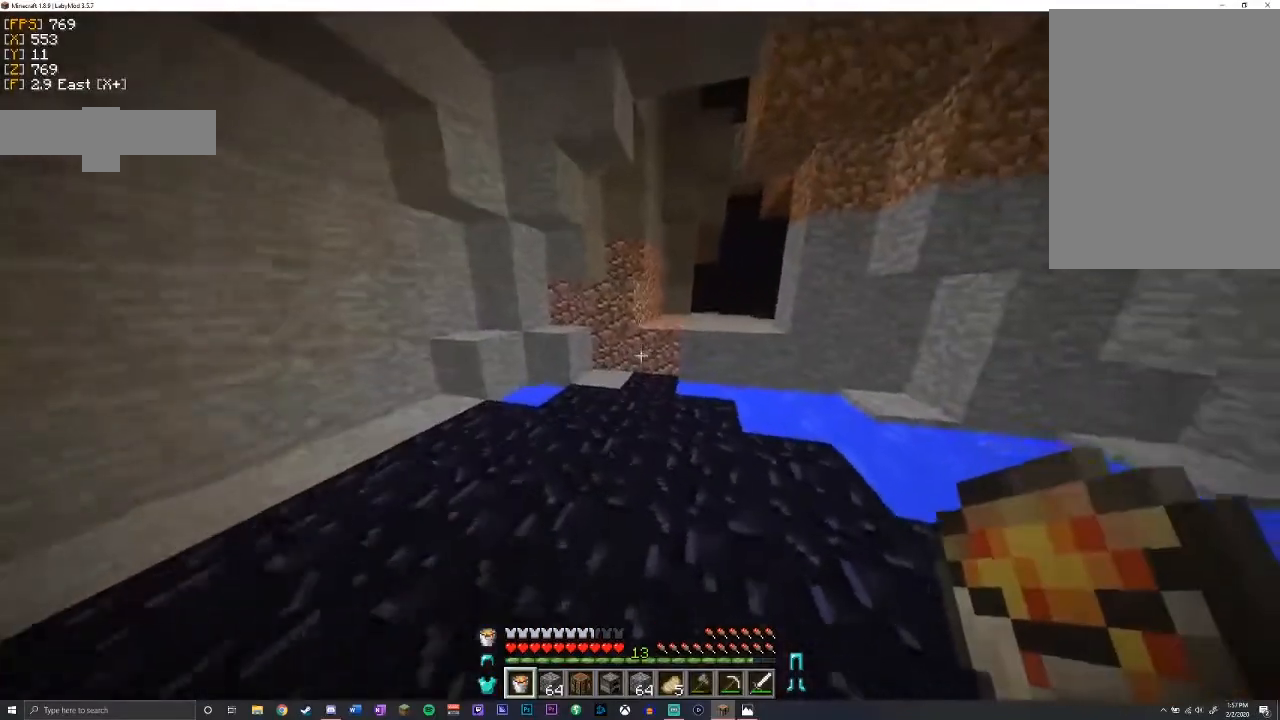
{"keys": ["w"], "mouse": [], "events": []}
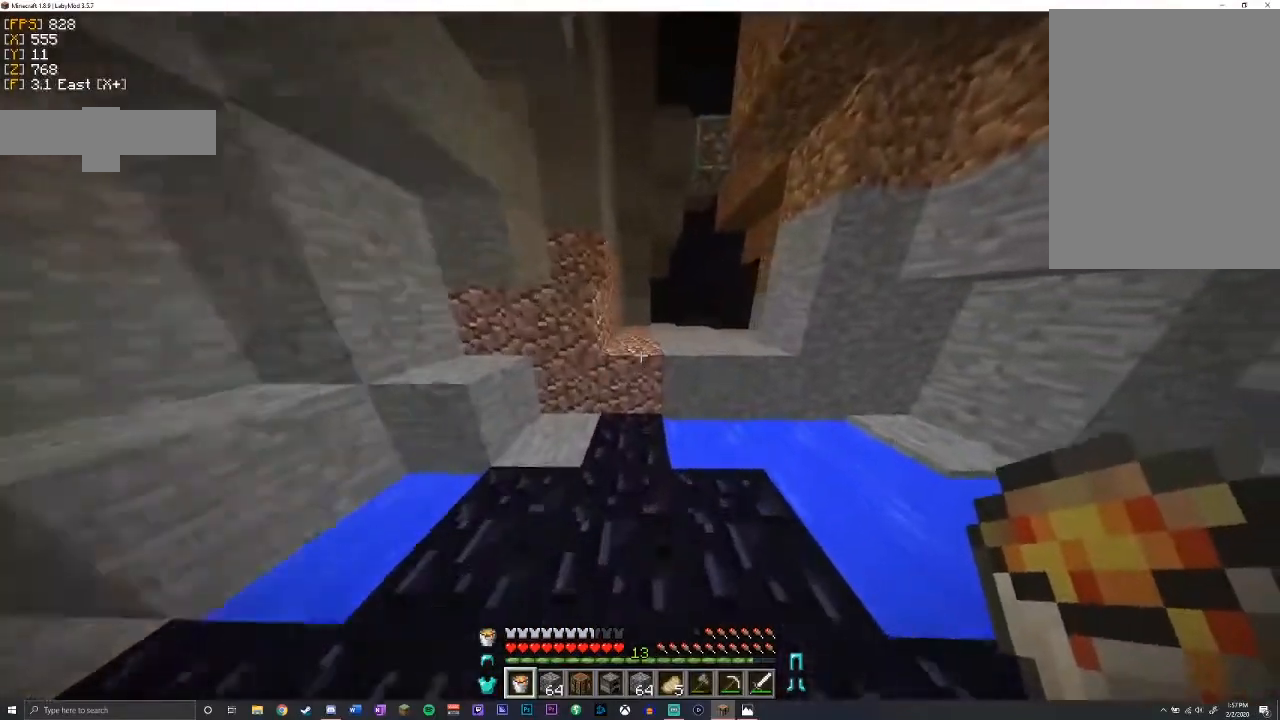
{"keys": ["d", "w"], "mouse": [], "events": [[167, "space", "down"], [350, "space", "up"], [400, "d", "down"]]}
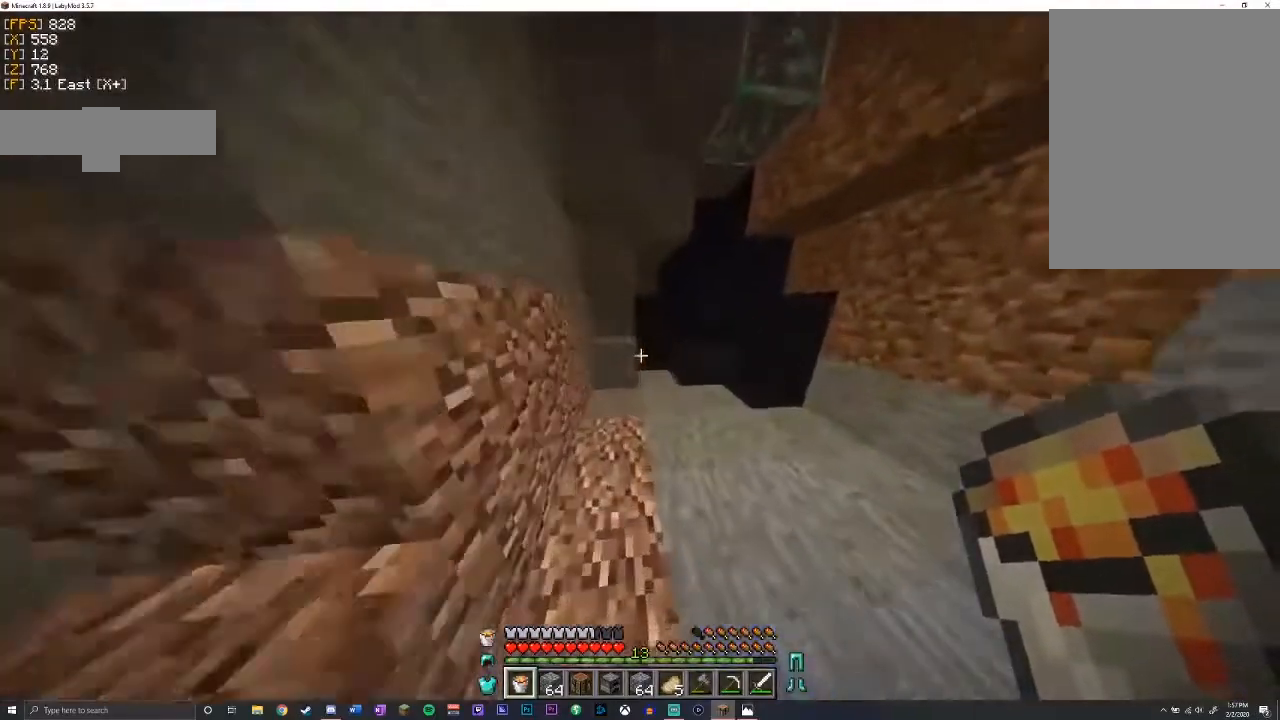
{"keys": ["w"], "mouse": [], "events": [[250, "d", "up"]]}
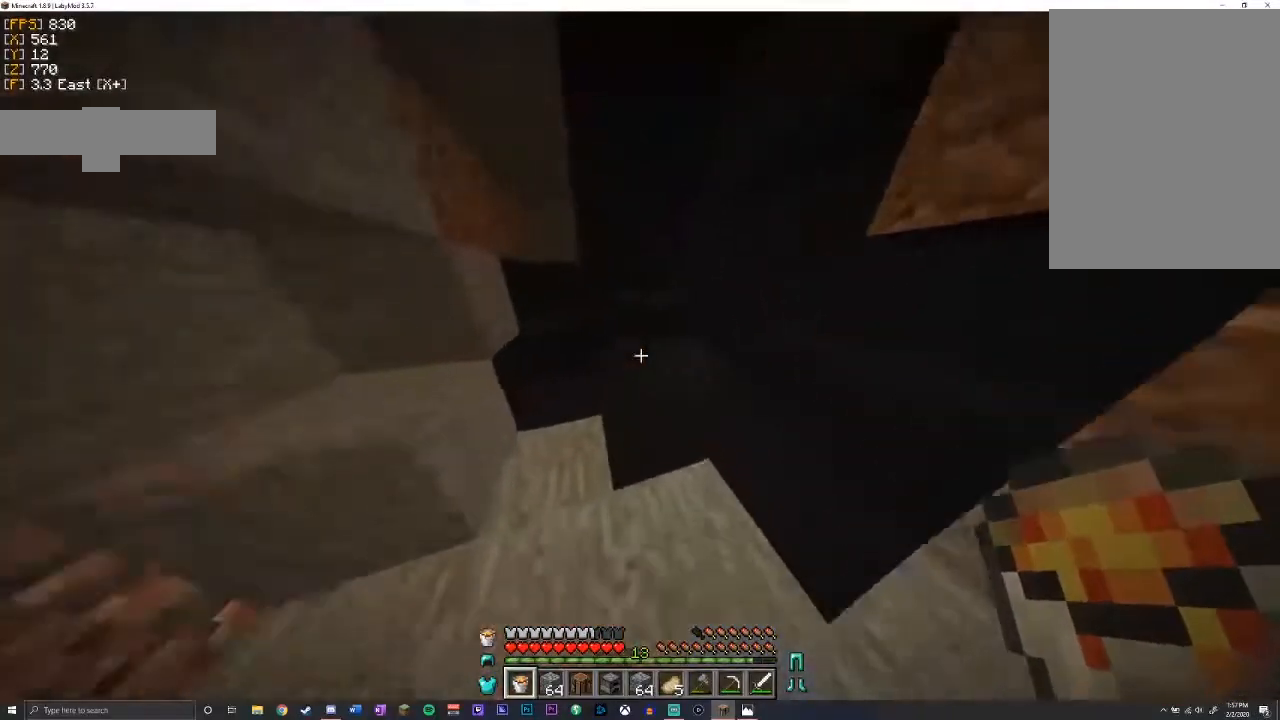
{"keys": [], "mouse": [], "events": [[100, "w", "up"]]}
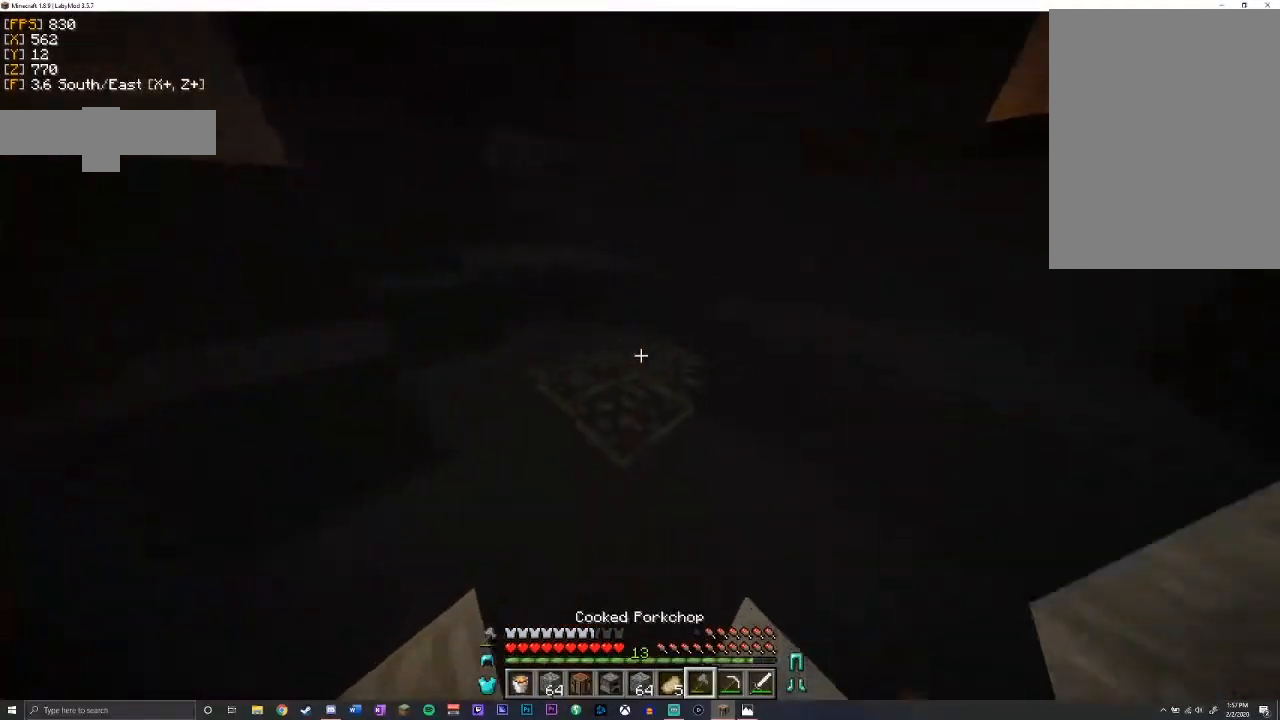
{"keys": [], "mouse": ["left"], "events": [[500, "mouse_left", "down"]]}
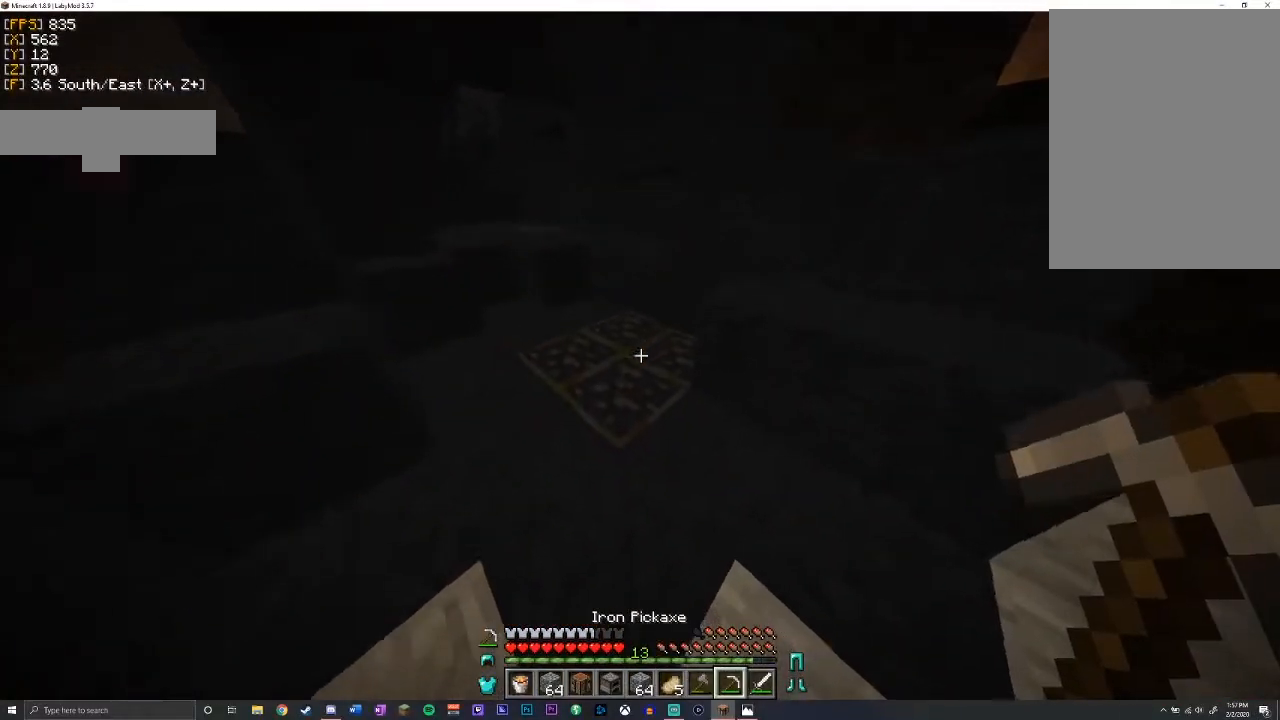
{"keys": [], "mouse": ["left"], "events": []}
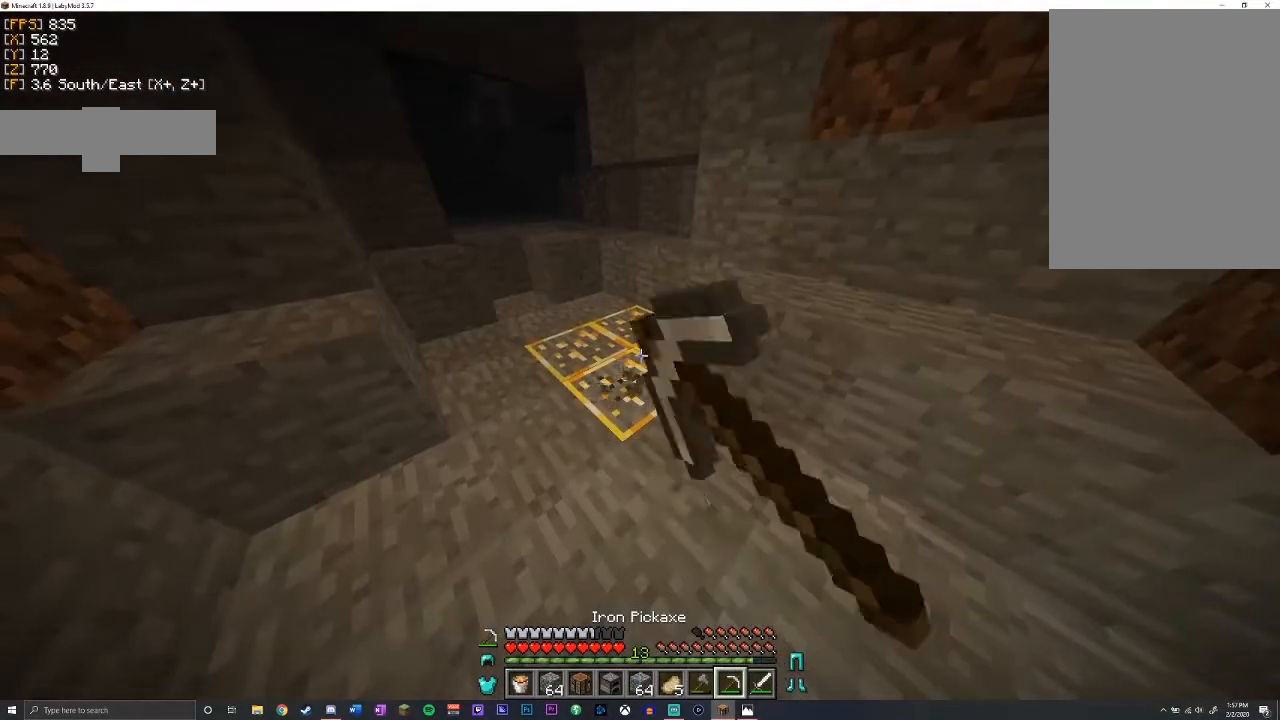
{"keys": [], "mouse": ["left"], "events": []}
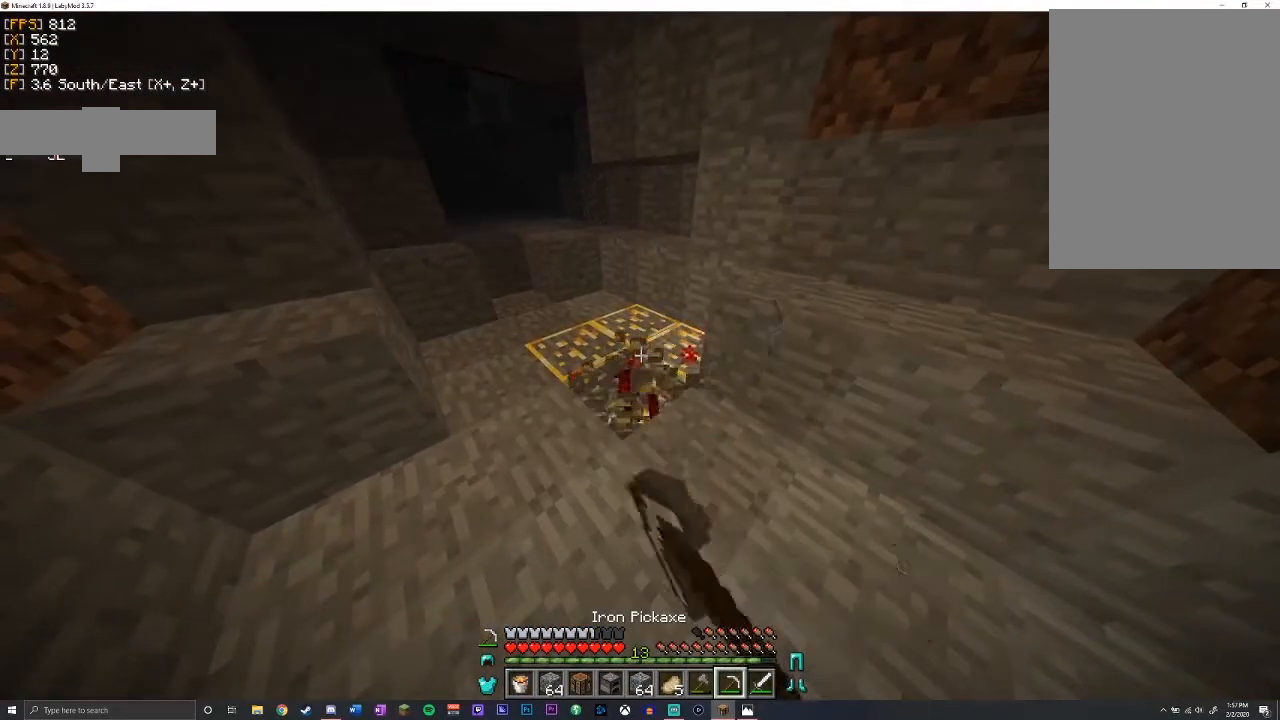
{"keys": ["shift"], "mouse": ["left"], "events": [[217, "w", "down"], [350, "shift", "down"], [367, "w", "up"], [383, "a", "down"], [400, "a", "up"]]}
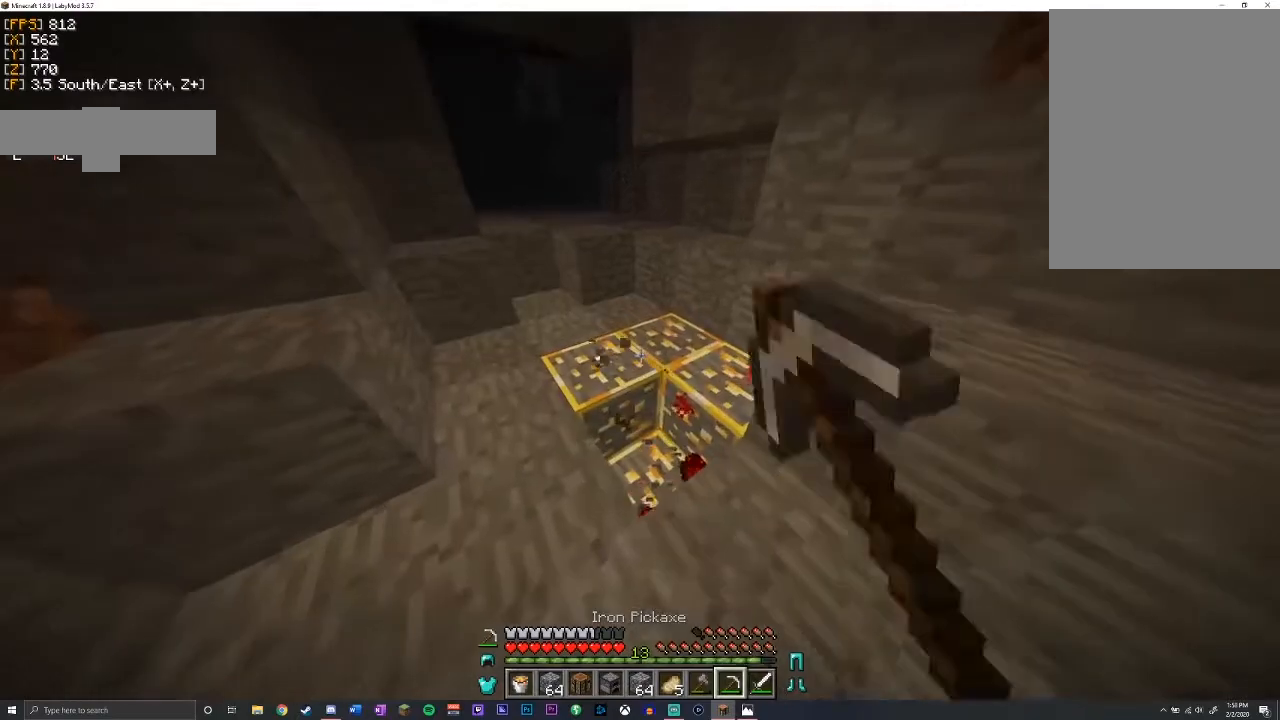
{"keys": ["a", "shift"], "mouse": ["left"], "events": [[250, "a", "down"]]}
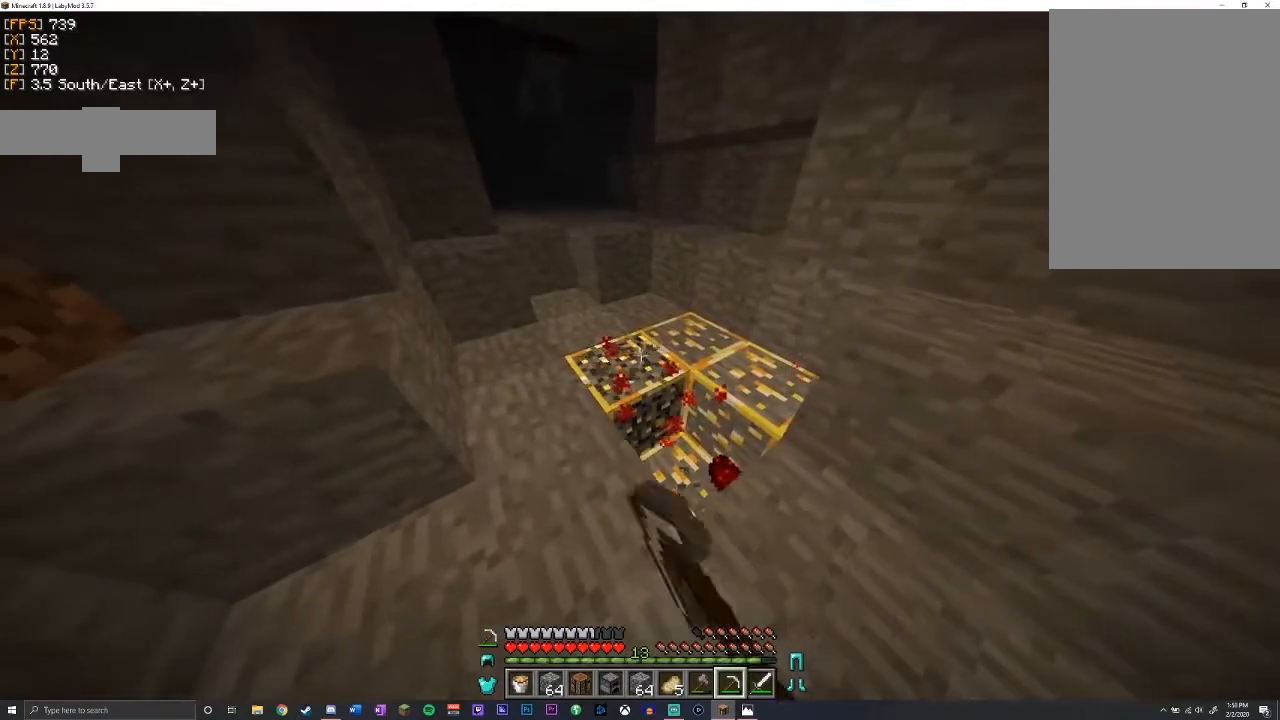
{"keys": ["a", "shift"], "mouse": ["left"], "events": [[50, "w", "down"], [167, "a", "up"], [283, "w", "up"], [483, "a", "down"]]}
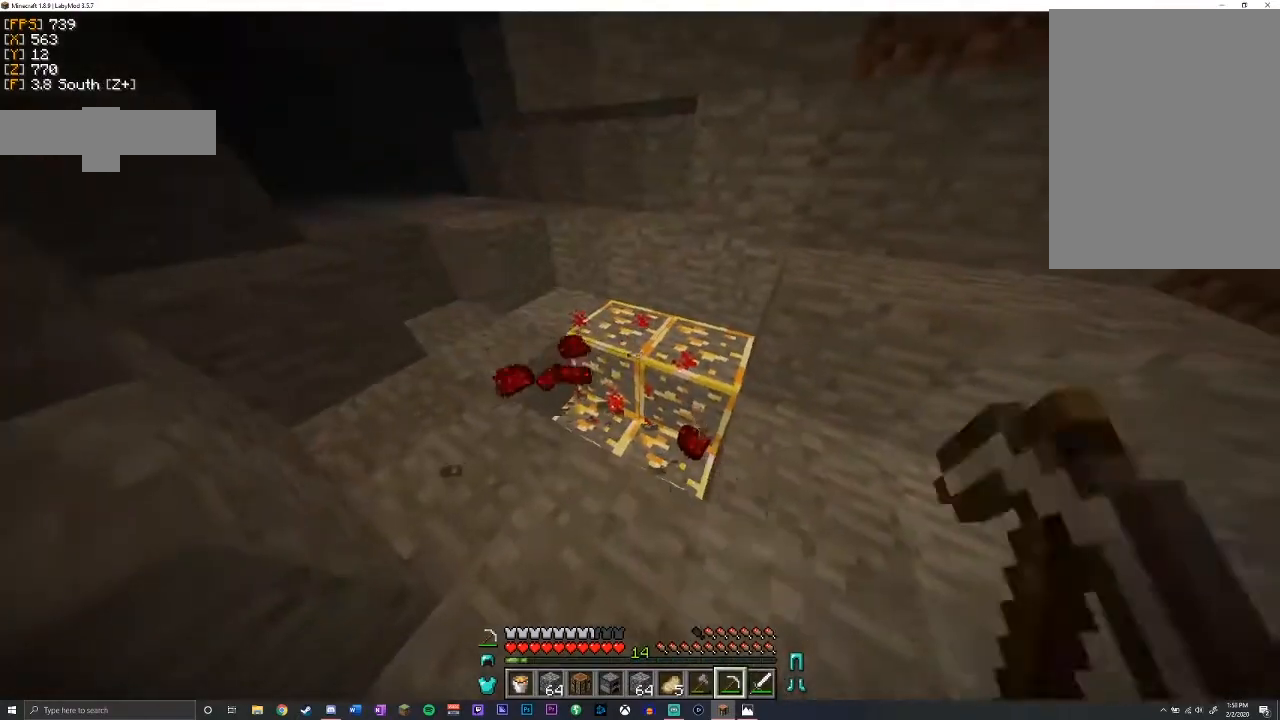
{"keys": ["a", "shift"], "mouse": ["left"], "events": [[17, "w", "down"], [250, "a", "up"], [317, "w", "up"], [450, "a", "down"]]}
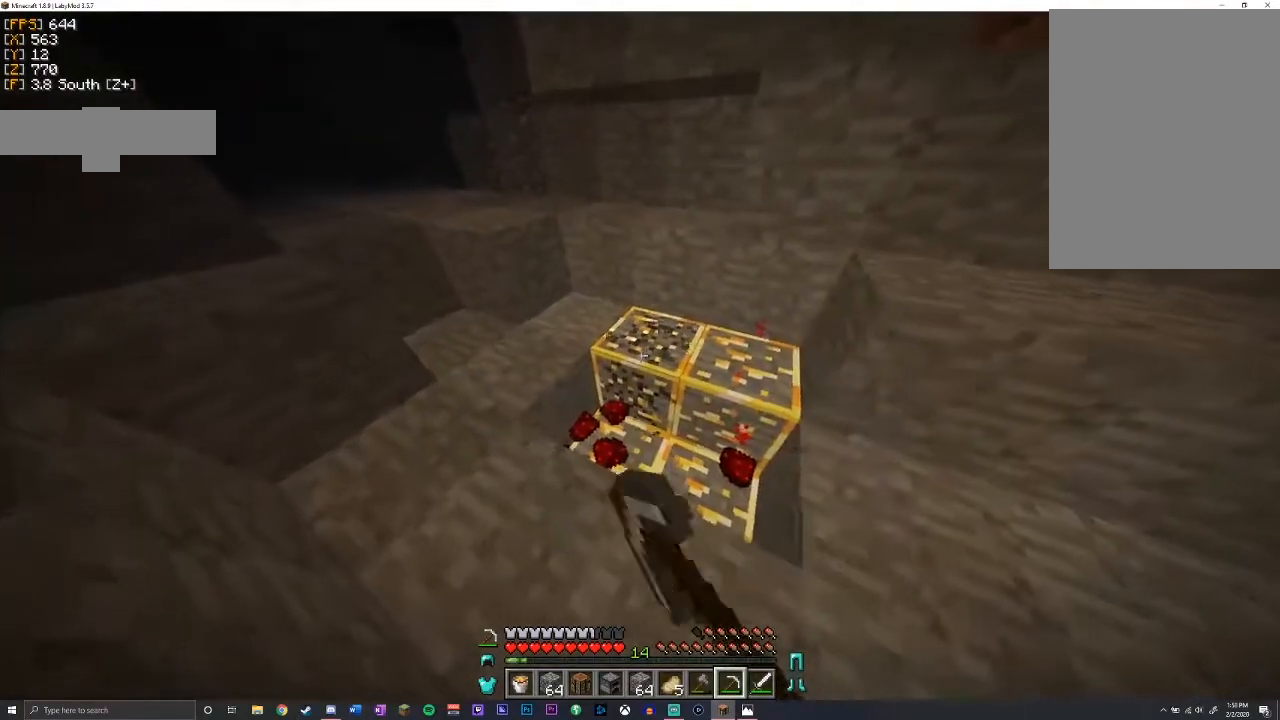
{"keys": ["a", "shift"], "mouse": ["left"], "events": []}
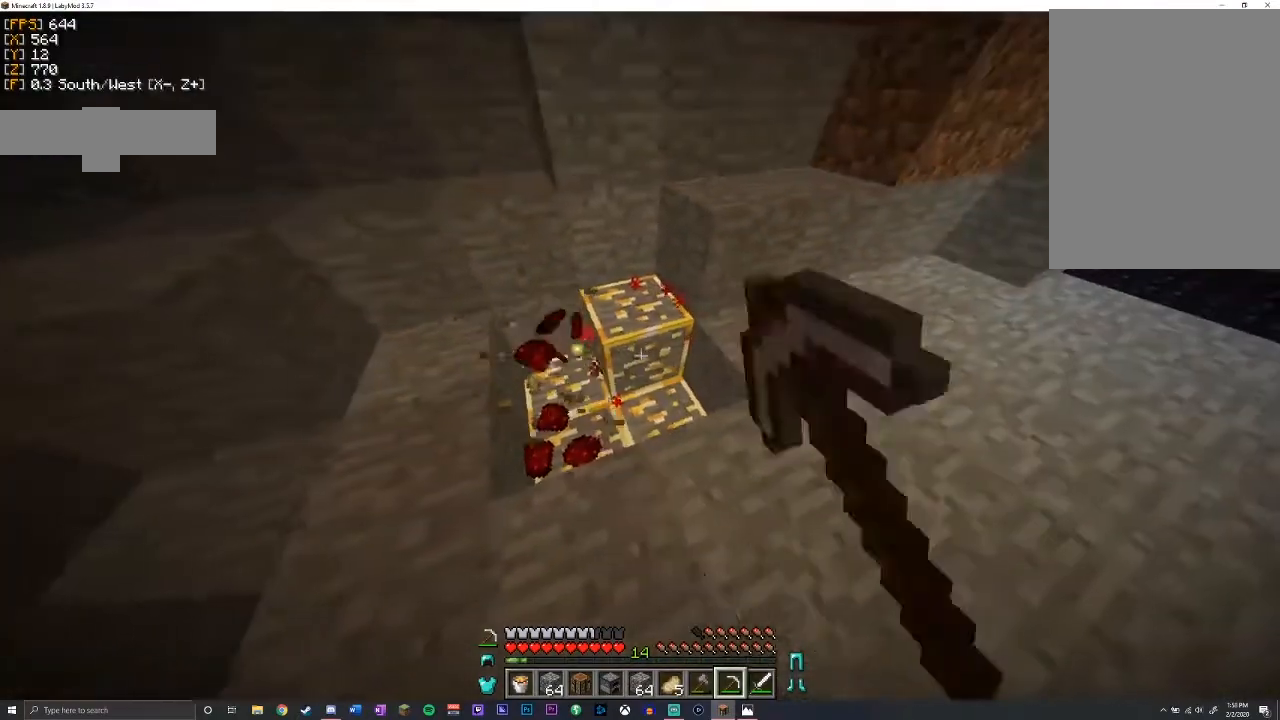
{"keys": ["shift"], "mouse": ["left"], "events": [[83, "a", "up"]]}
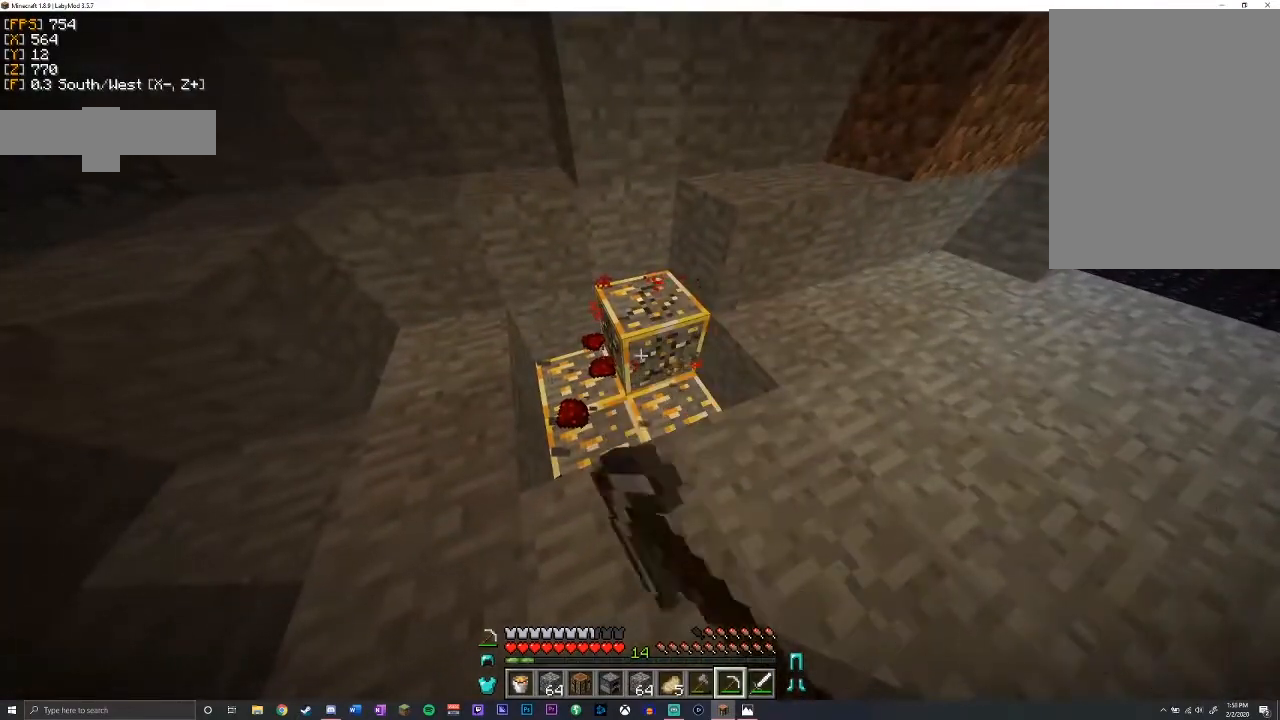
{"keys": ["a", "shift", "w"], "mouse": ["left"], "events": [[250, "w", "down"], [350, "a", "down"]]}
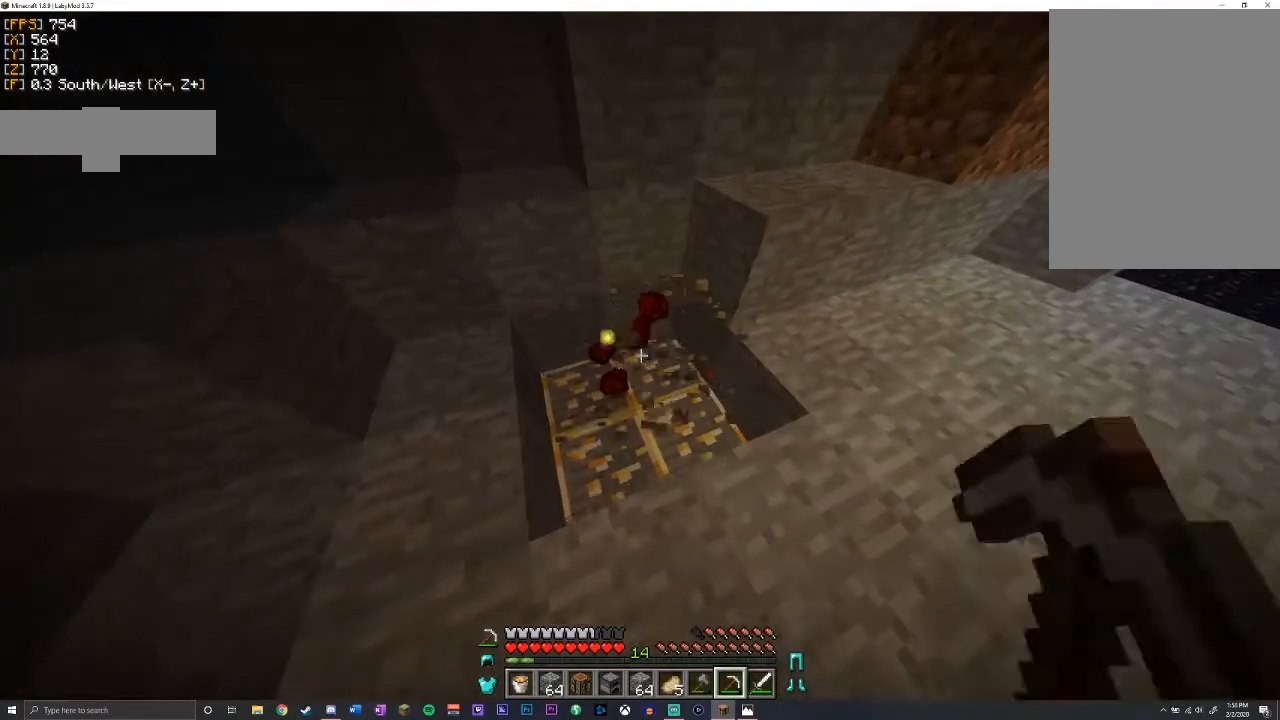
{"keys": ["shift"], "mouse": ["left"], "events": [[83, "w", "up"], [183, "a", "up"]]}
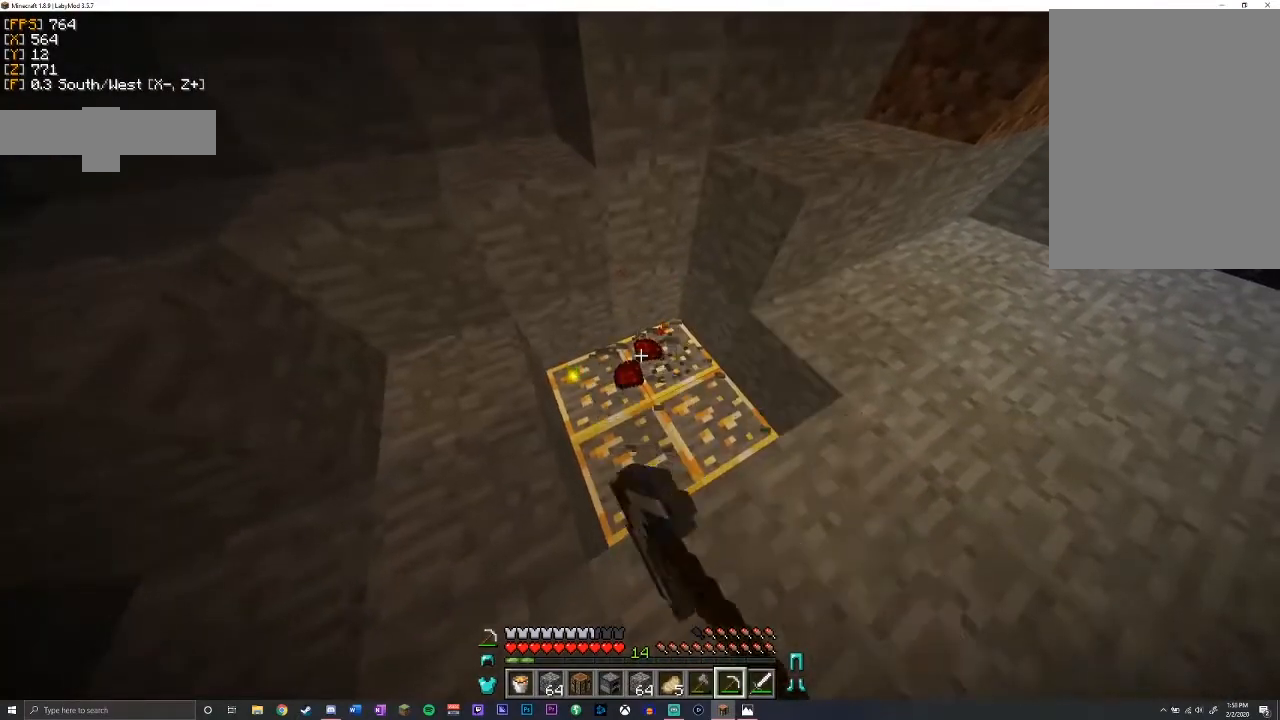
{"keys": ["shift"], "mouse": ["left"], "events": []}
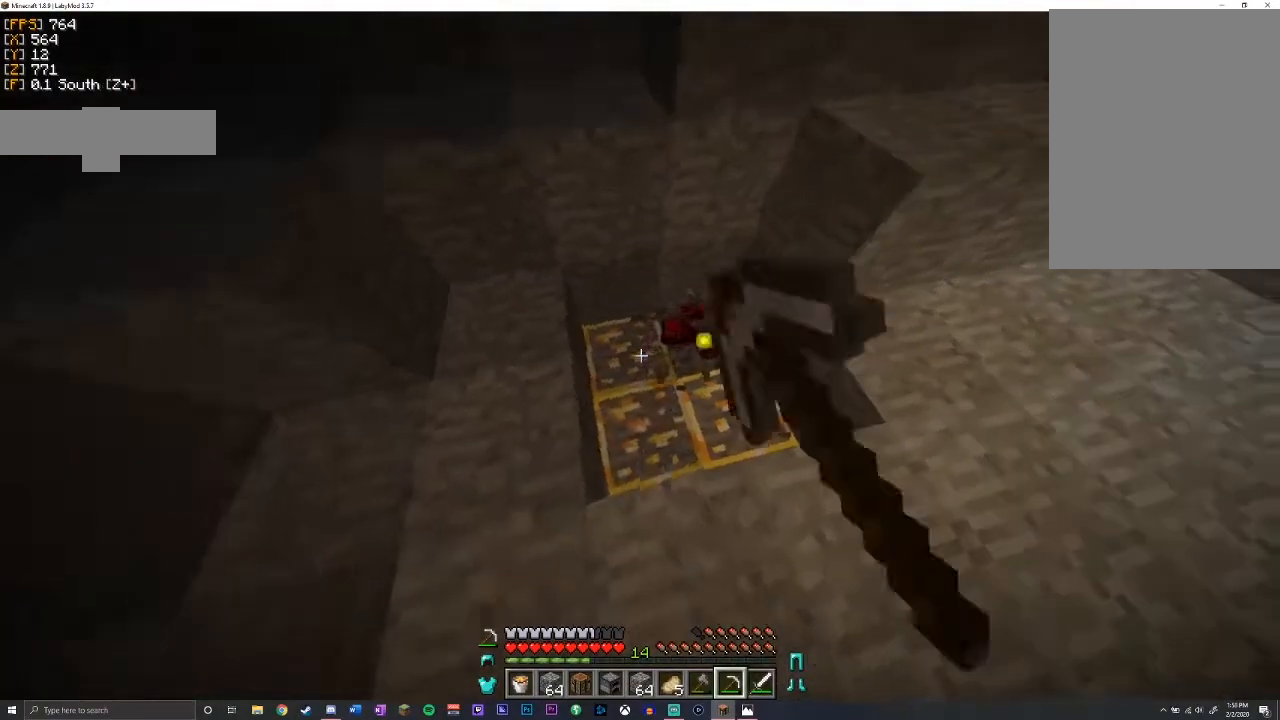
{"keys": ["shift"], "mouse": ["left"], "events": [[183, "a", "down"], [417, "a", "up"]]}
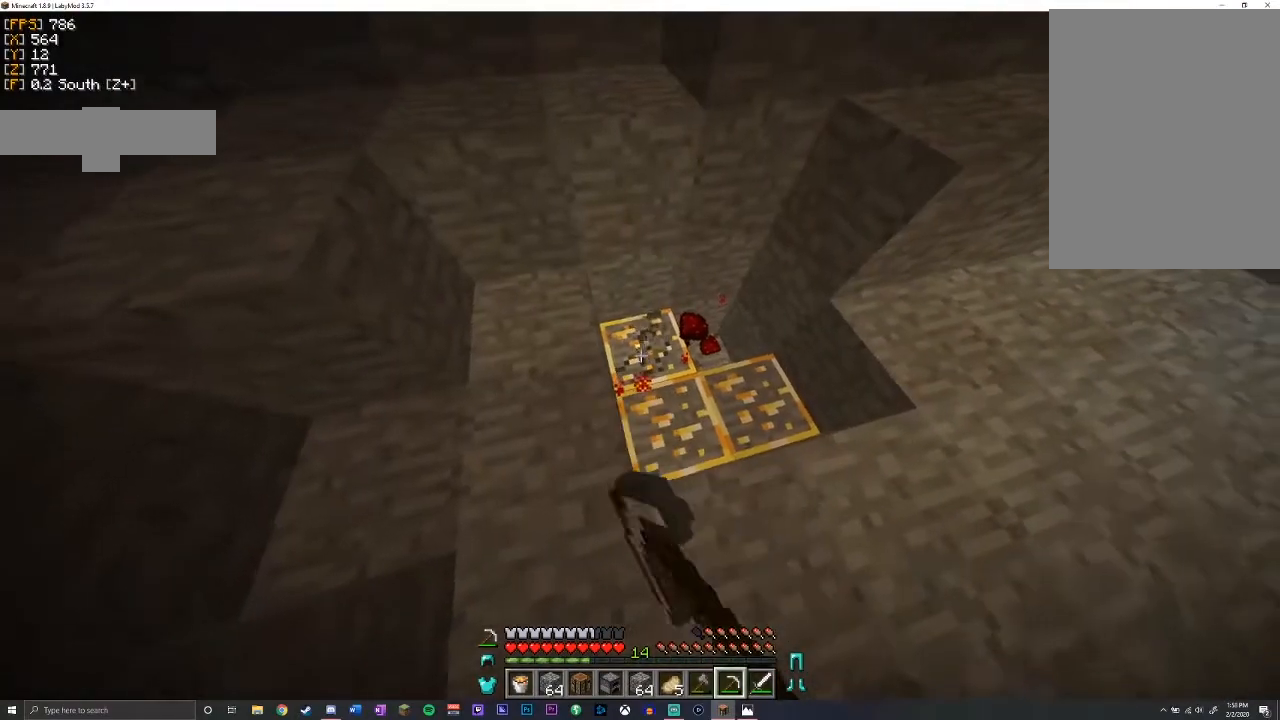
{"keys": ["shift"], "mouse": ["left"], "events": []}
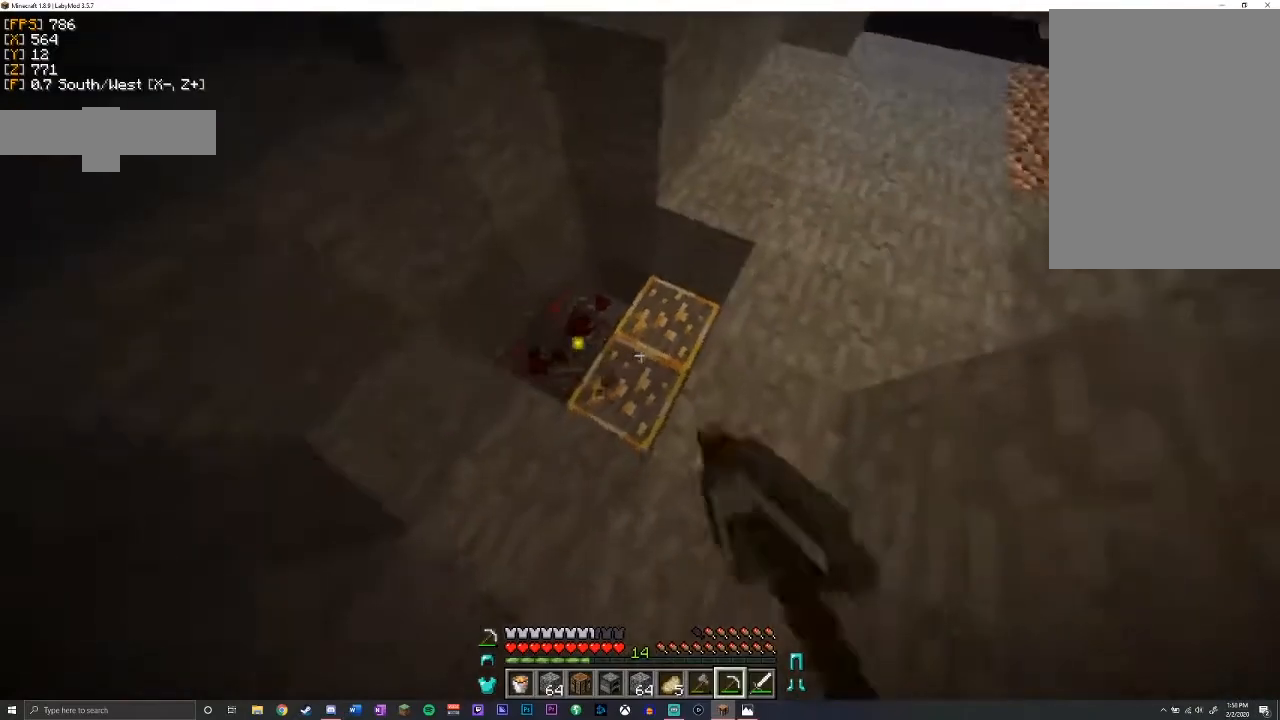
{"keys": ["shift"], "mouse": ["left"], "events": []}
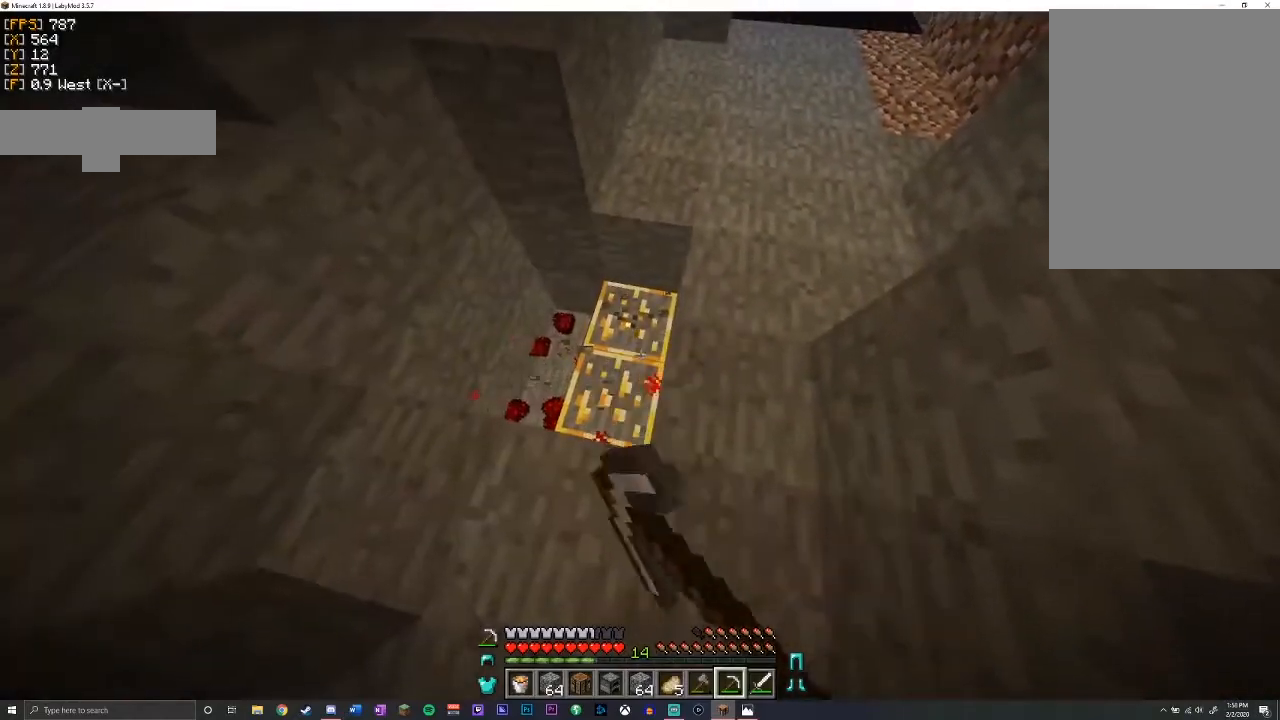
{"keys": ["shift"], "mouse": ["left"], "events": [[217, "w", "down"], [300, "w", "up"]]}